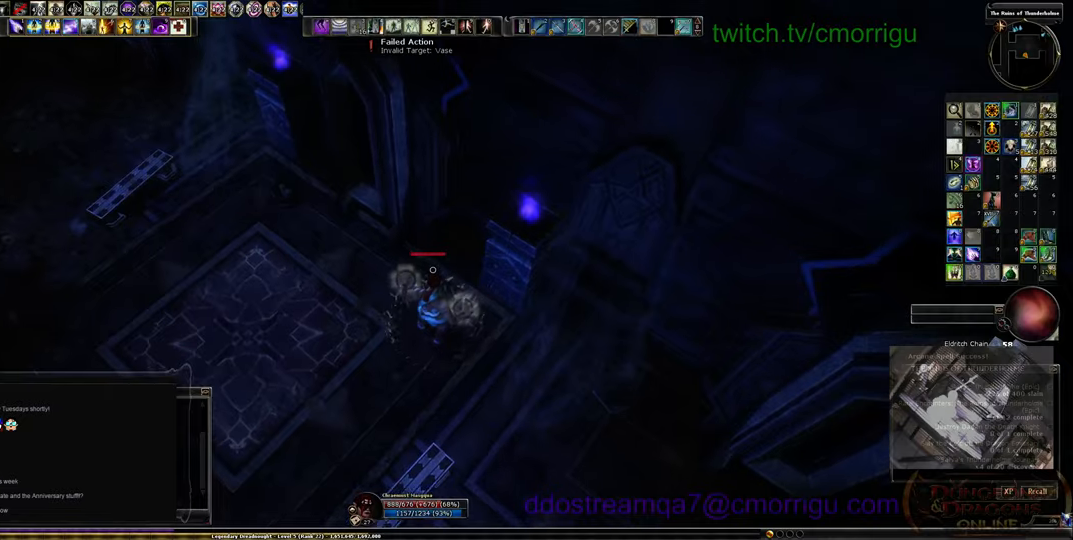
Gameplay with keyboard; each line is a JSON object with the keys held at the frame after it. "events" lists presses ("down") and releases ("up") of ".", "/", "0", "1", "2", "3", "4", "5", "6", "7", "8", "9", "a", "b", "backslash", "backspace", "c", "caps_lock", "comma", "ctrl_l", "ctrl_r", "d", "e", "equals", "escape", "f", "f1", "f10", "f11", "f12", "f2", "f3", "f4", "f5", "f6", "f7", "f8", "f9", "g", "h", "i", "j", "k", "l", "lbracket", "m", "minus", "n", "o", "p", "q", "quote", "r", "rbracket", "return", "s", "semicolon", "shift_l", "shift_r", "space", "t", "tab", "tilde", "u", "v", "w", "x", "y" and "z" between this image and that frame as [ms after this image, input, new state], when the widget could be followed in between. No other keys are recorded. Mouse input is not recorded.
{"keys": [], "events": [[367, "a", "up"], [367, "w", "up"]]}
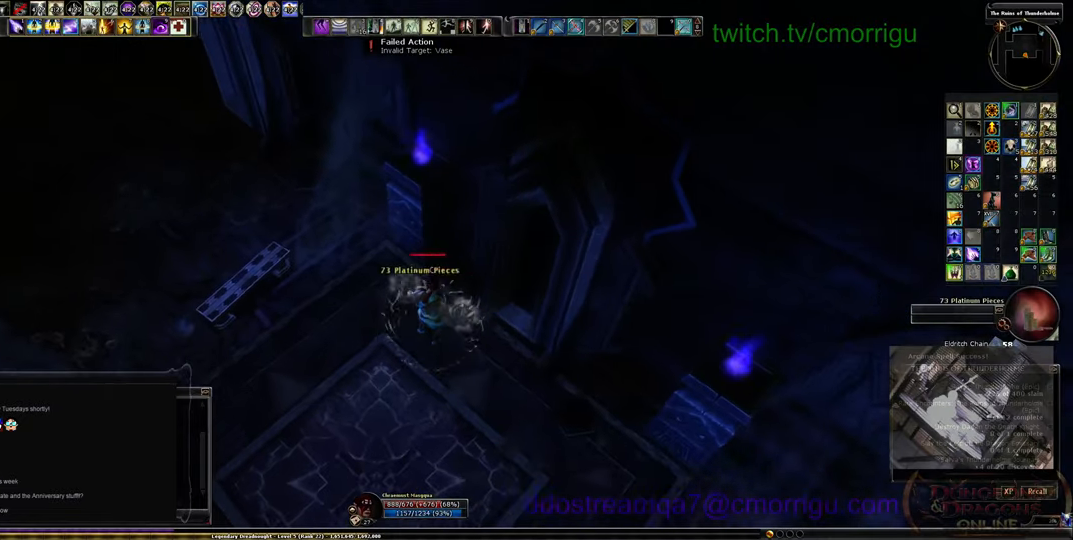
{"keys": ["a"], "events": [[67, "e", "down"], [200, "e", "up"], [467, "a", "down"]]}
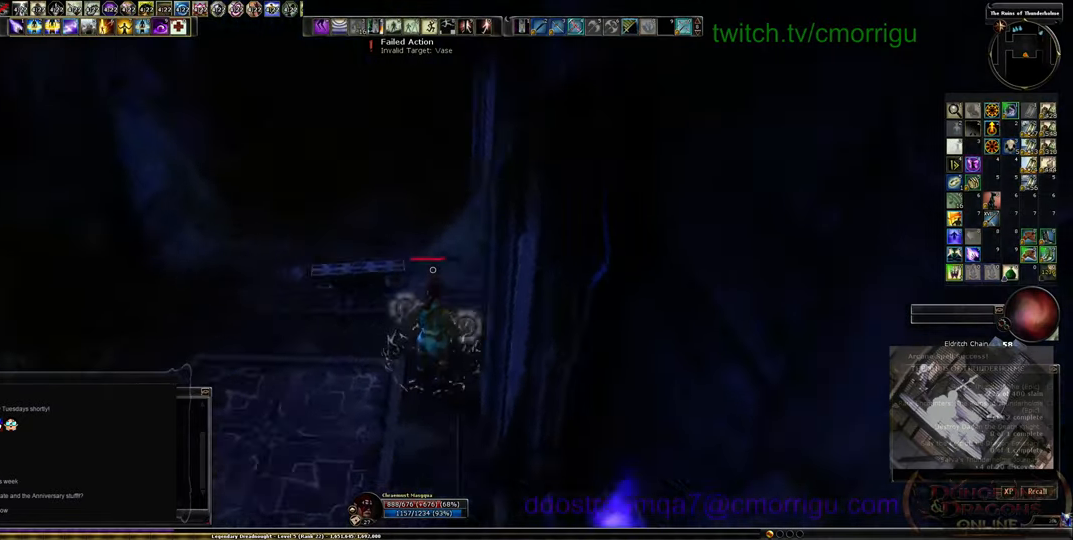
{"keys": ["w"], "events": [[34, "w", "down"], [234, "a", "up"]]}
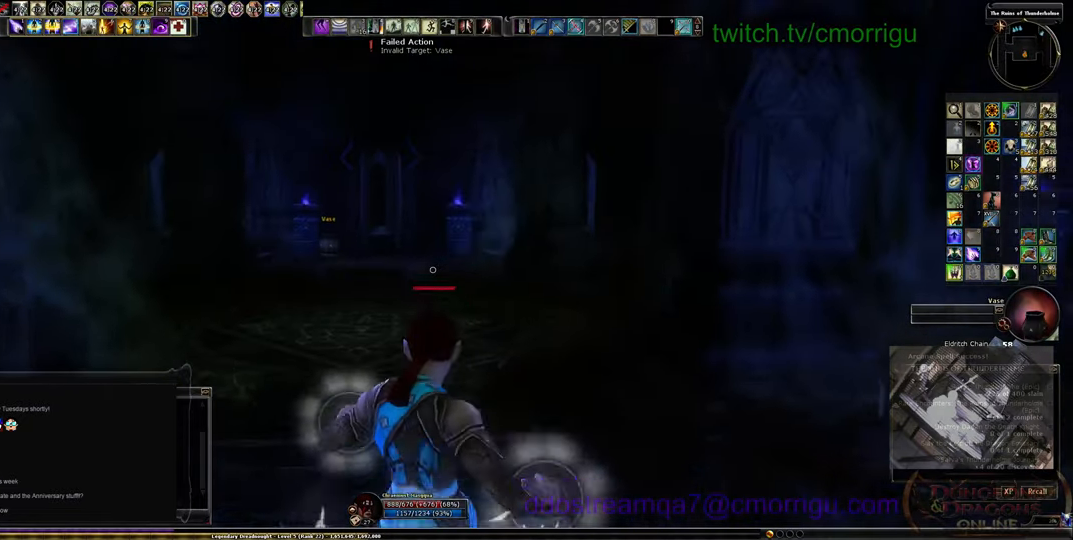
{"keys": ["w"], "events": []}
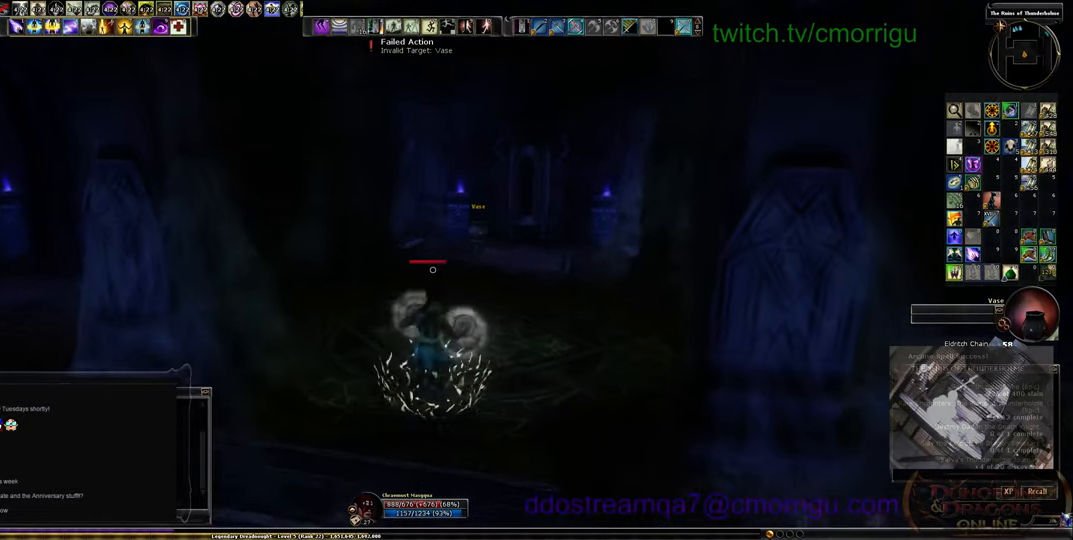
{"keys": ["w"], "events": []}
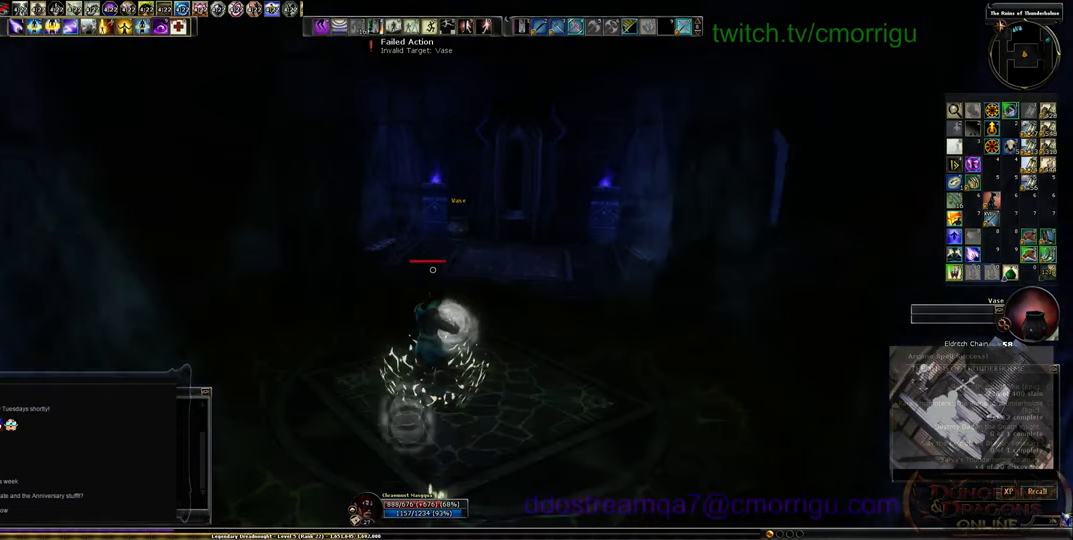
{"keys": ["d", "w"], "events": [[234, "d", "down"]]}
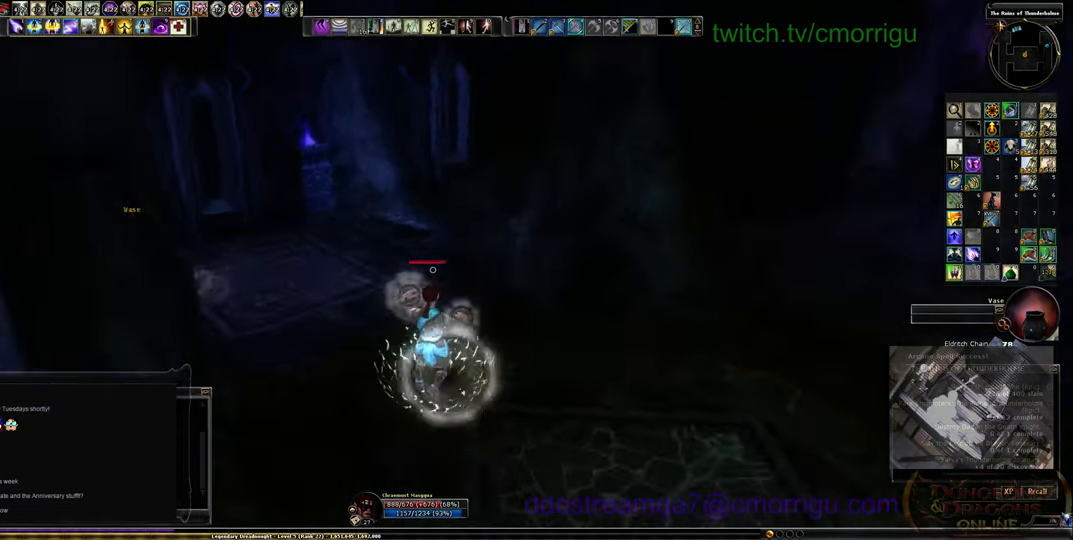
{"keys": ["w"], "events": [[467, "d", "up"]]}
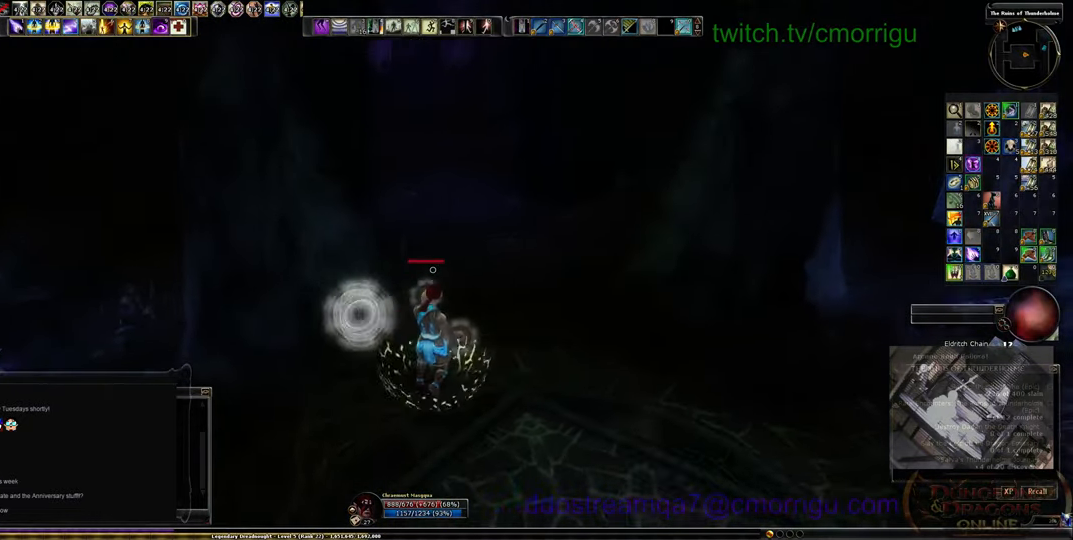
{"keys": ["w"], "events": []}
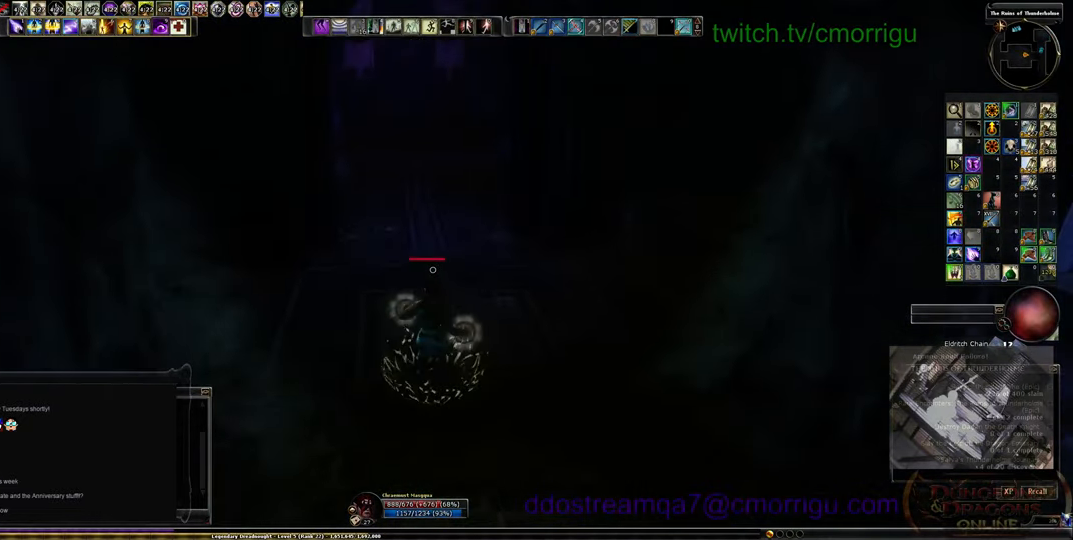
{"keys": ["w"], "events": []}
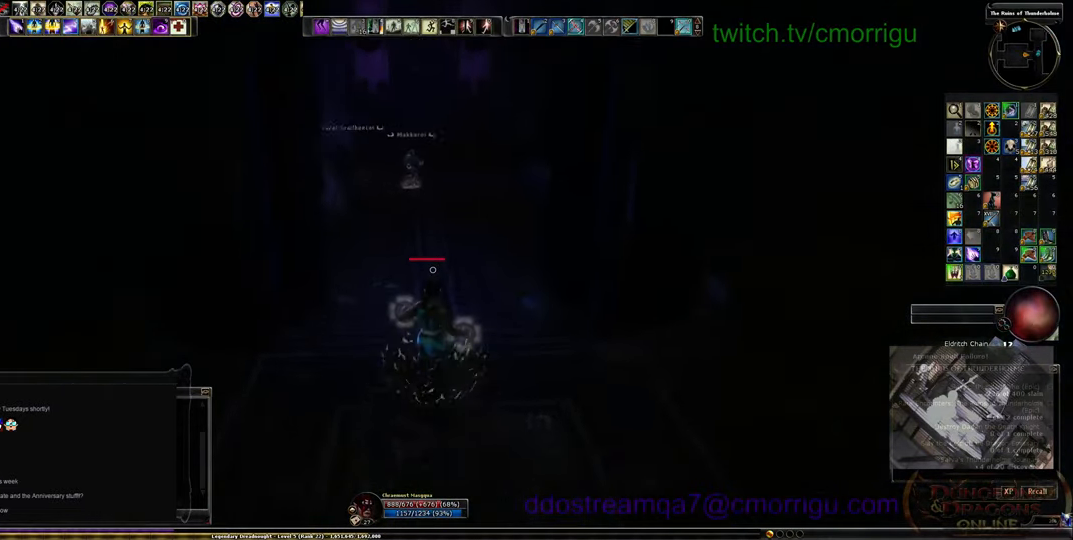
{"keys": ["w"], "events": []}
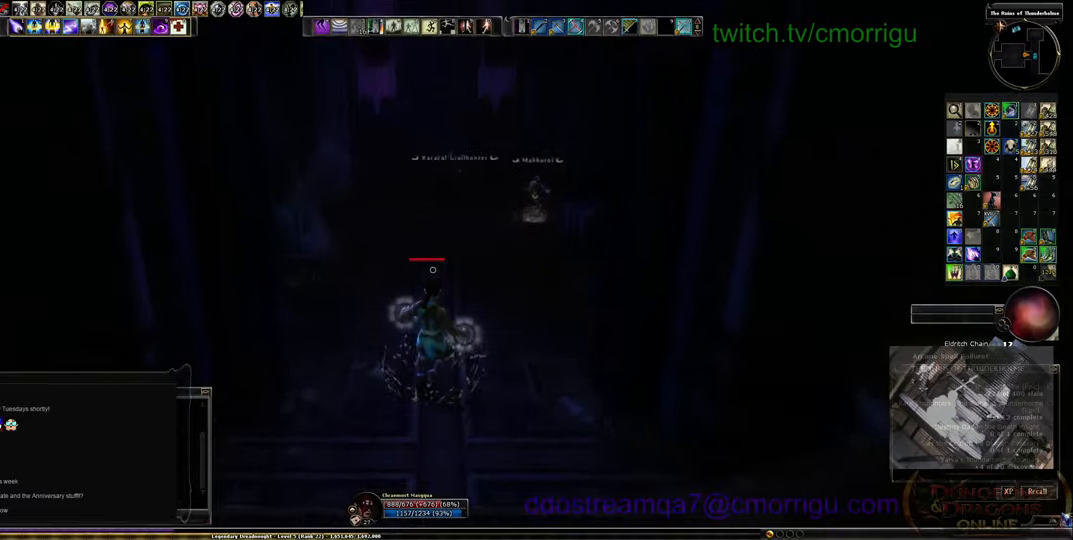
{"keys": ["w"], "events": []}
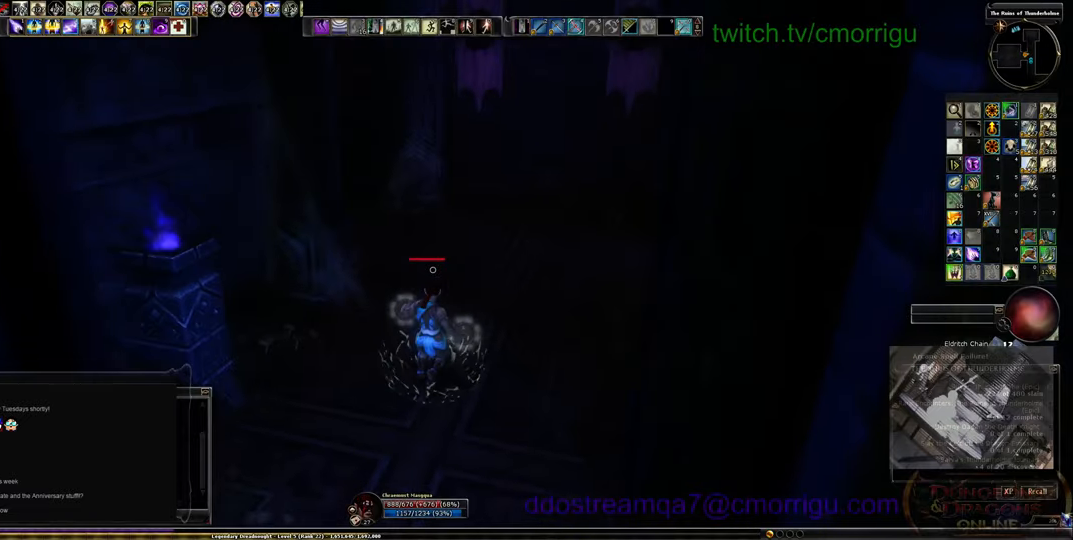
{"keys": ["d", "w"], "events": [[66, "d", "down"]]}
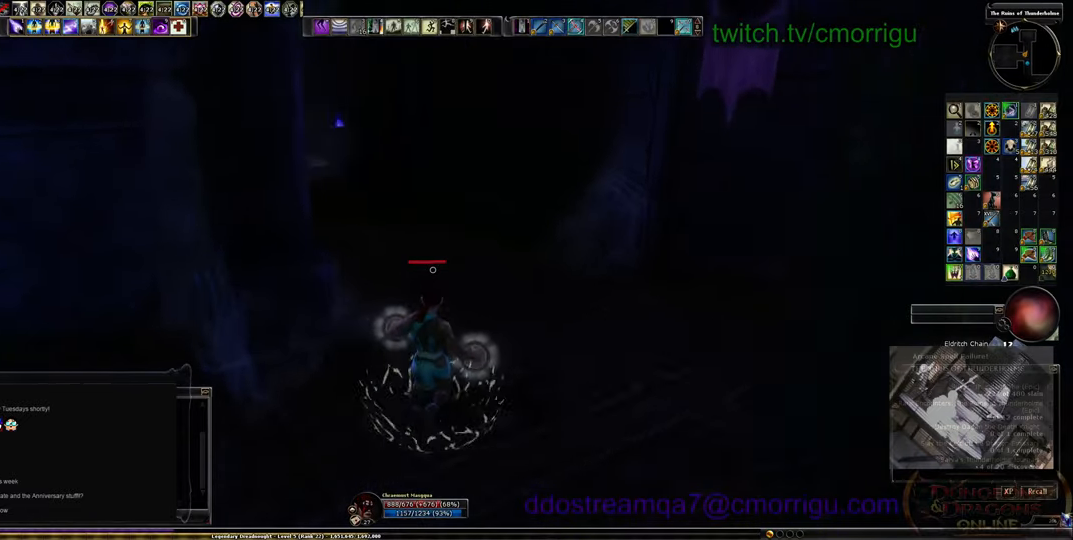
{"keys": ["w"], "events": [[133, "d", "up"]]}
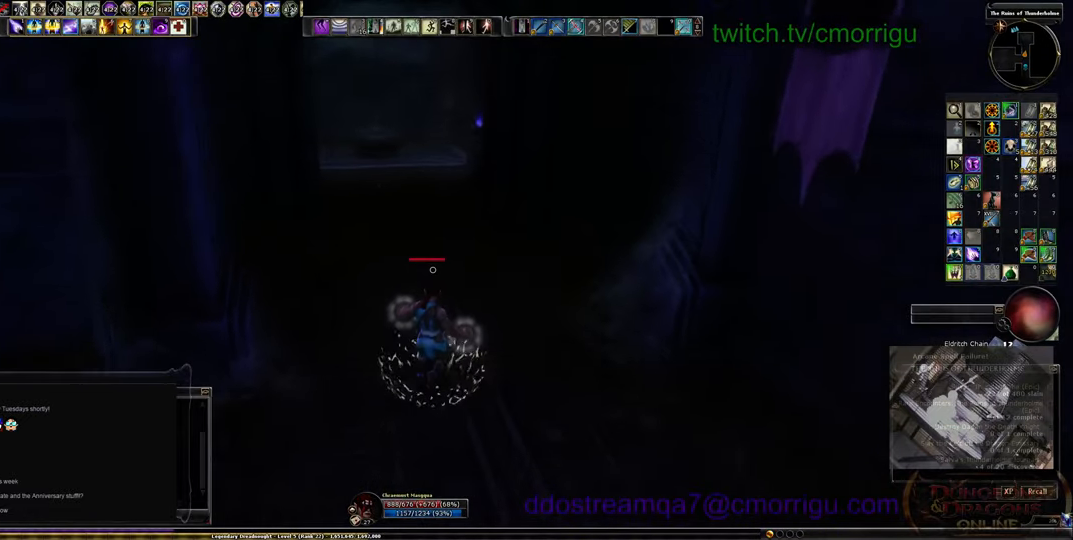
{"keys": ["w"], "events": []}
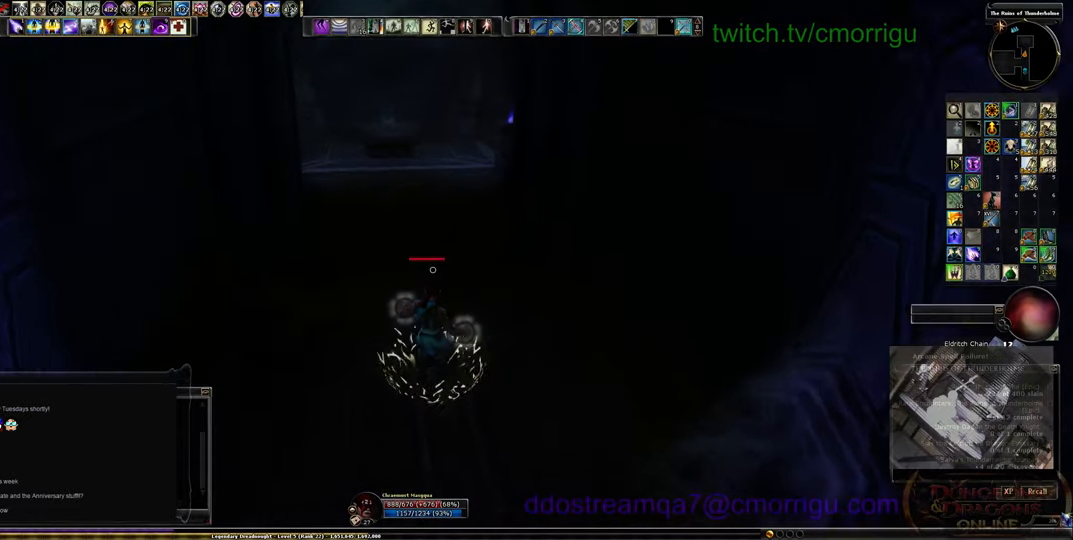
{"keys": ["w"], "events": []}
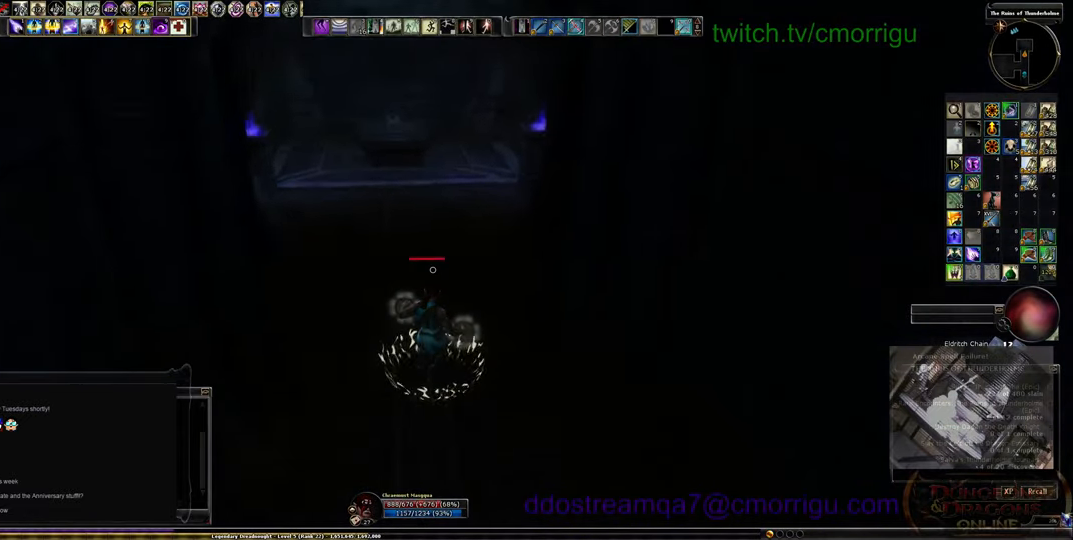
{"keys": ["a", "w"], "events": [[166, "a", "down"]]}
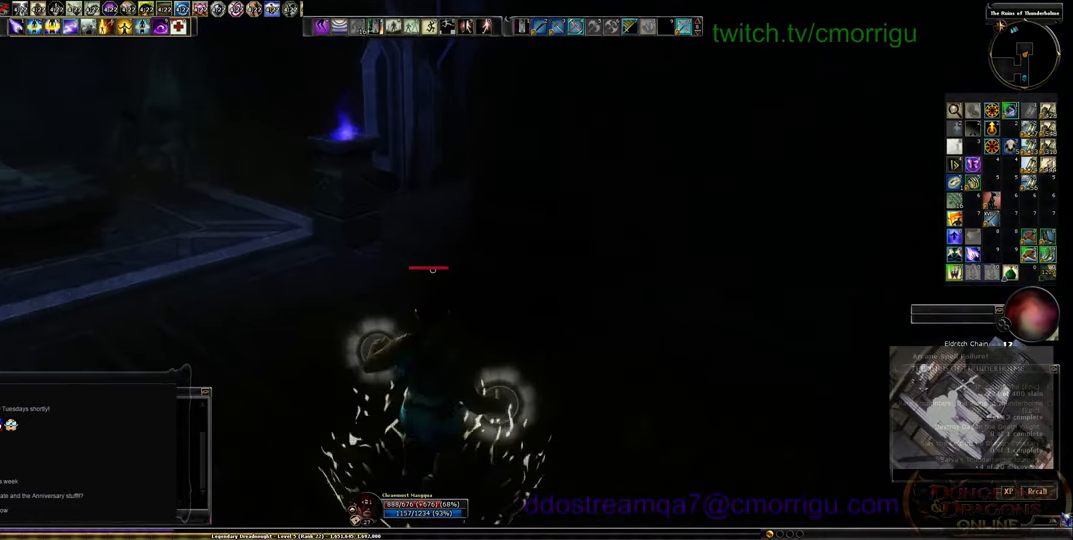
{"keys": ["a", "w"], "events": [[233, "w", "up"], [300, "w", "down"]]}
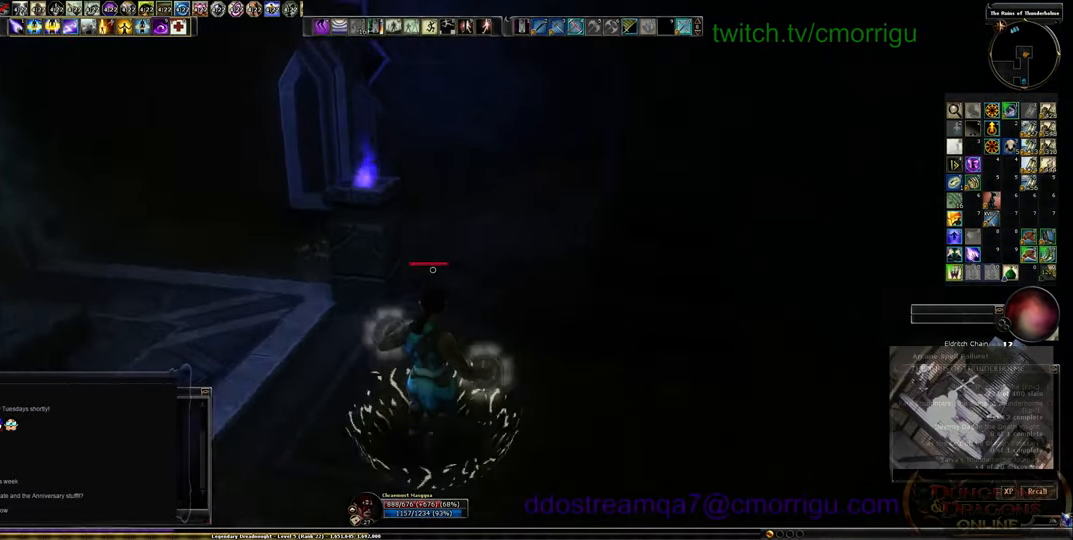
{"keys": [], "events": [[466, "a", "up"], [500, "w", "up"]]}
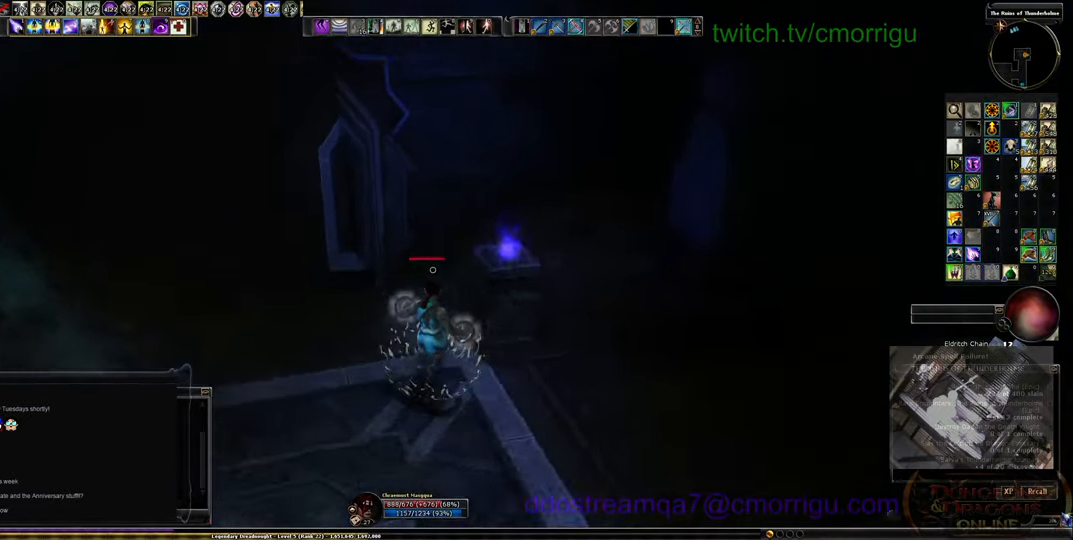
{"keys": [], "events": []}
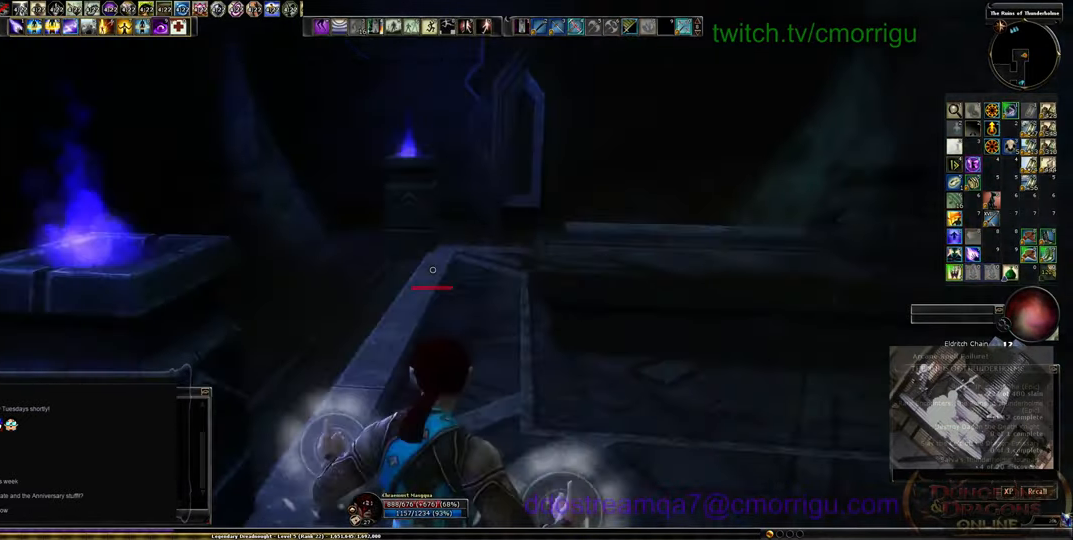
{"keys": ["a", "w"], "events": [[33, "w", "down"], [133, "a", "down"]]}
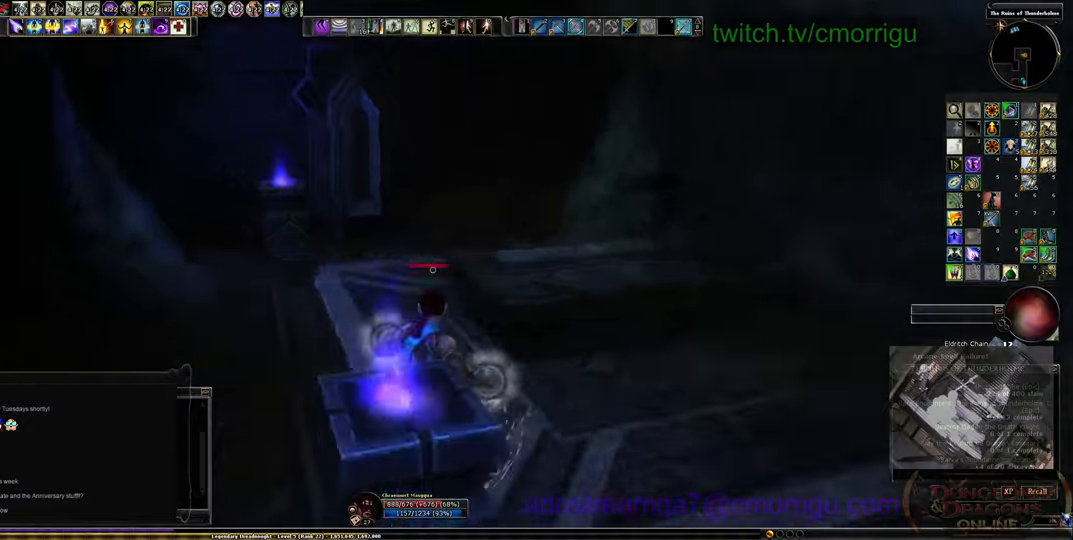
{"keys": ["a", "w"], "events": []}
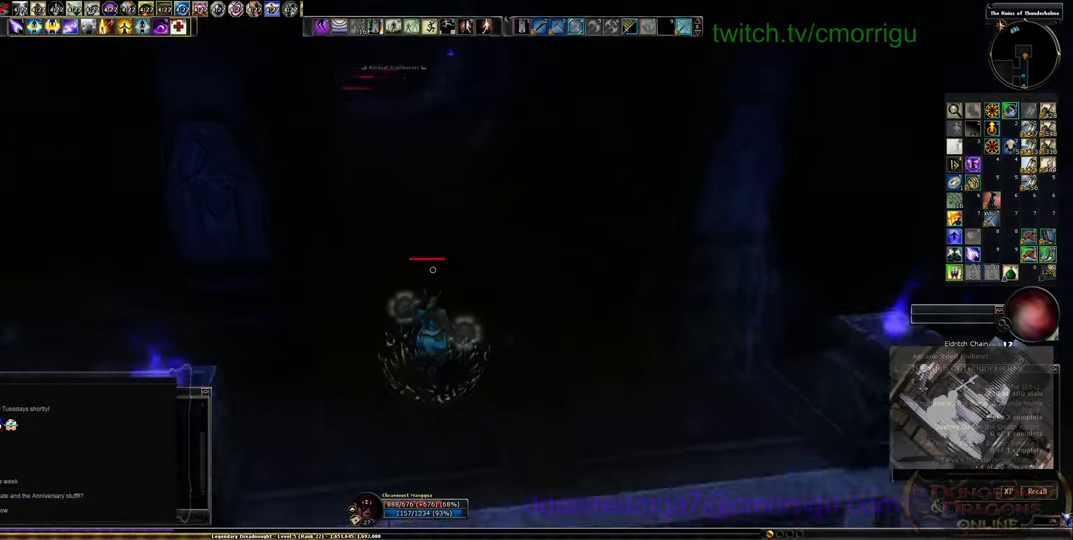
{"keys": ["w"], "events": [[100, "a", "up"]]}
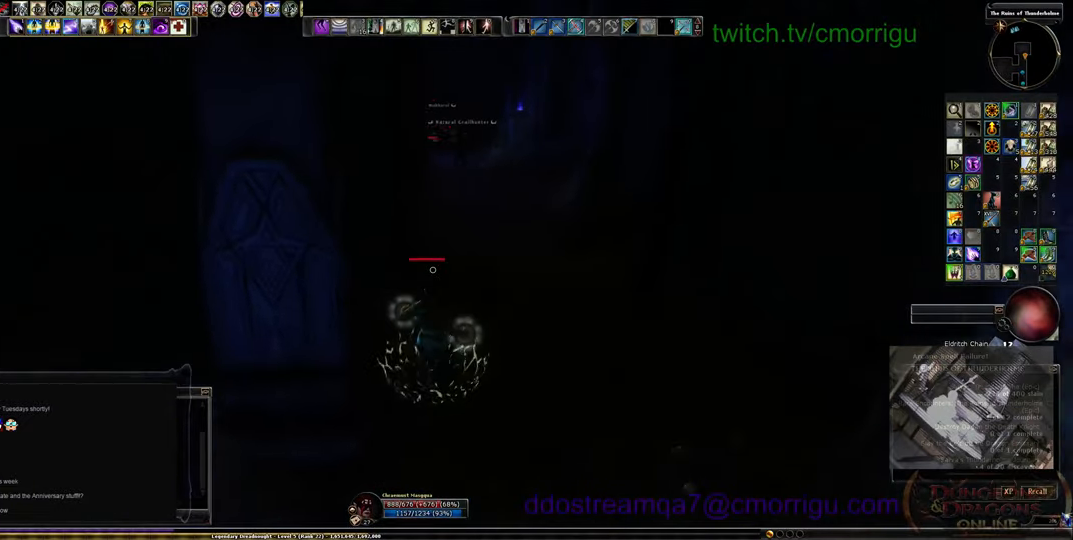
{"keys": ["w"], "events": [[33, "d", "down"], [233, "d", "up"]]}
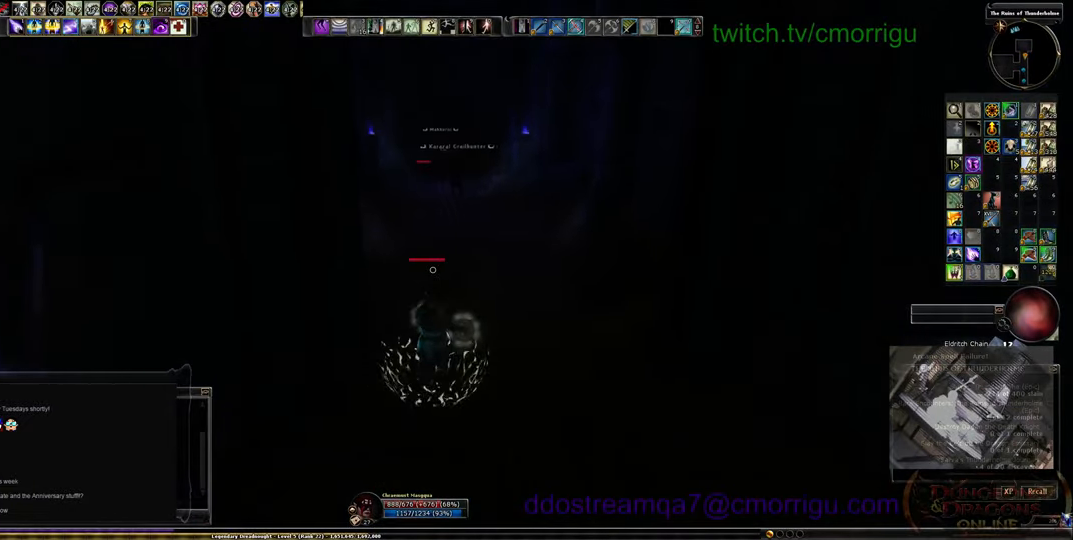
{"keys": ["w"], "events": []}
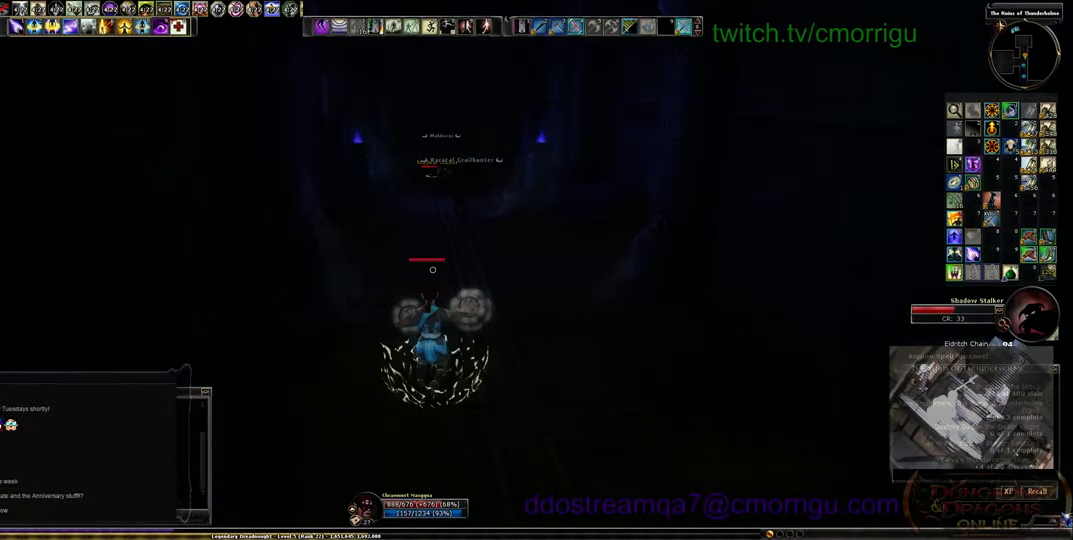
{"keys": ["w"], "events": []}
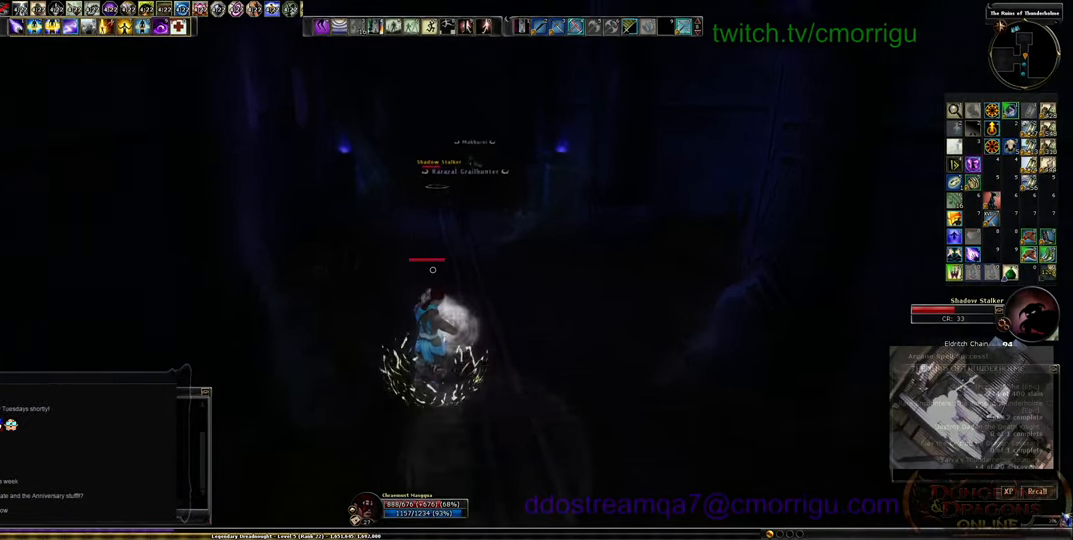
{"keys": ["w"], "events": []}
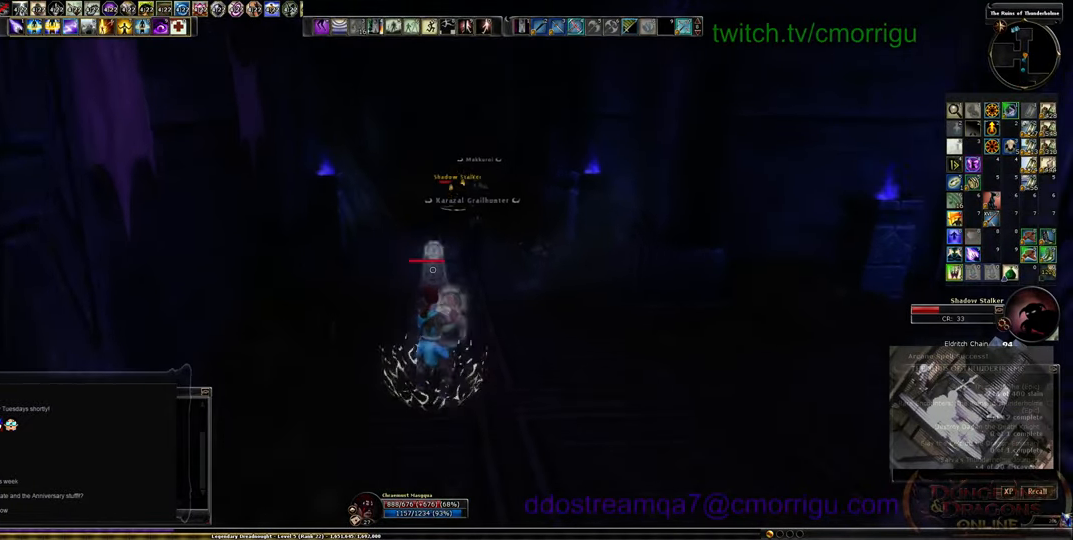
{"keys": ["w"], "events": []}
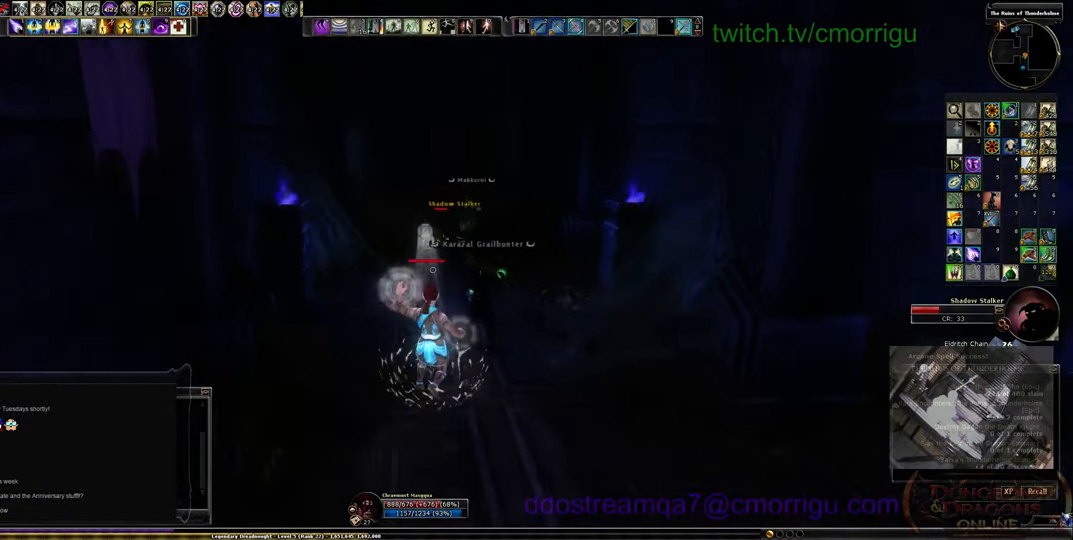
{"keys": ["w"], "events": []}
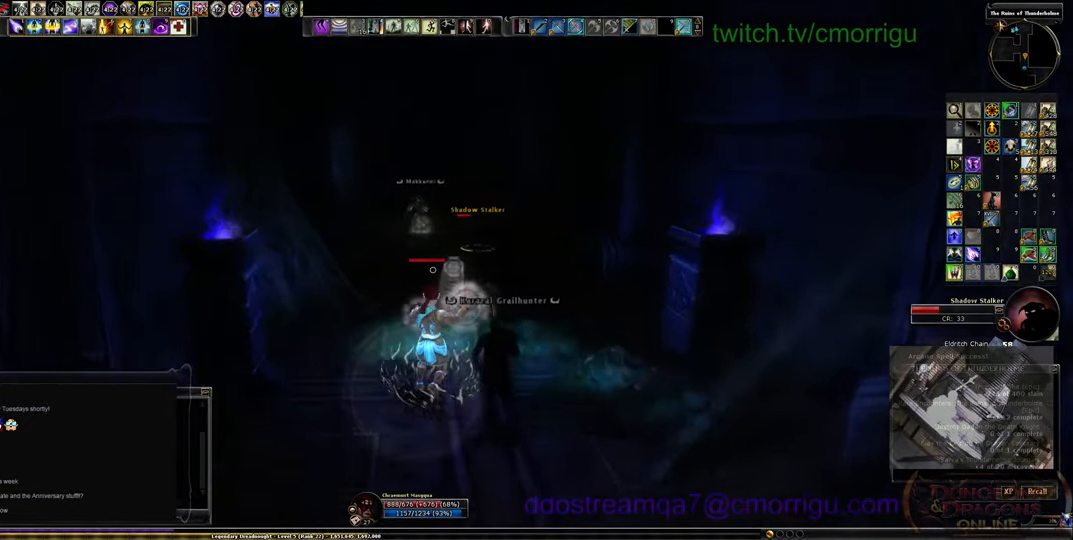
{"keys": ["w"], "events": []}
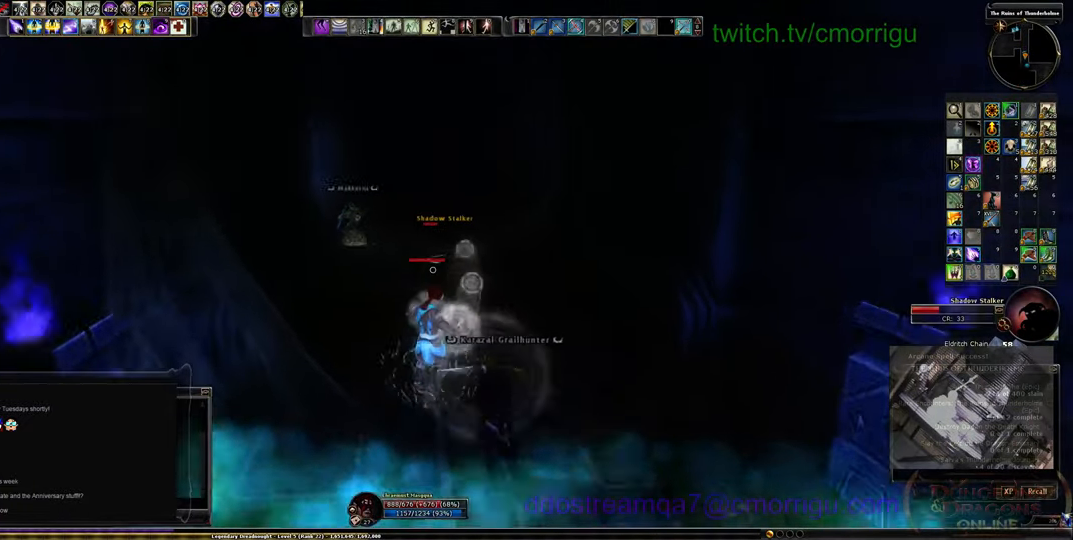
{"keys": ["w"], "events": []}